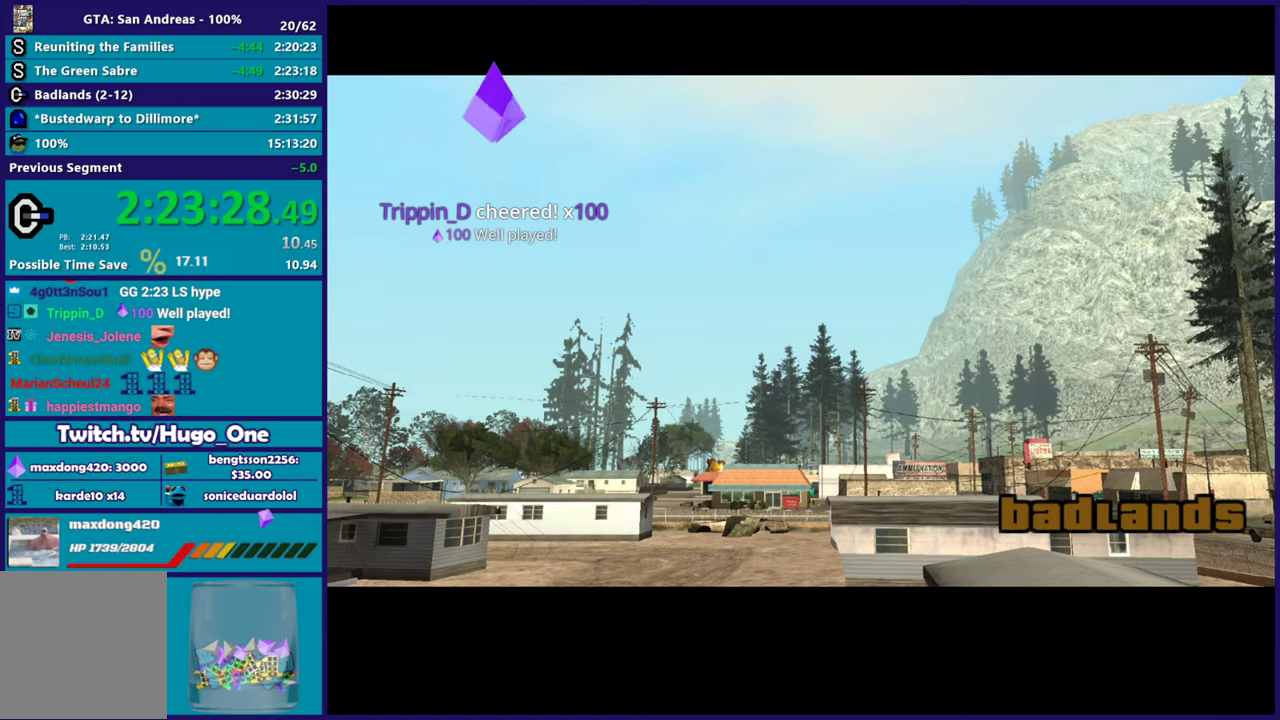
Gameplay with a controller (Xbox layout); each line is a JSON object with the inputs held at the frame after it. "events" lists button and stick changes between this image and that frame as [ms after this image, input, new state], when the widget could be followed in between.
{"buttons": ["A"], "left_stick": "up-left", "right_stick": "center", "events": [[33, "left_stick", "up-left"], [66, "A", "down"], [150, "A", "up"], [283, "A", "down"], [383, "A", "up"], [467, "A", "down"]]}
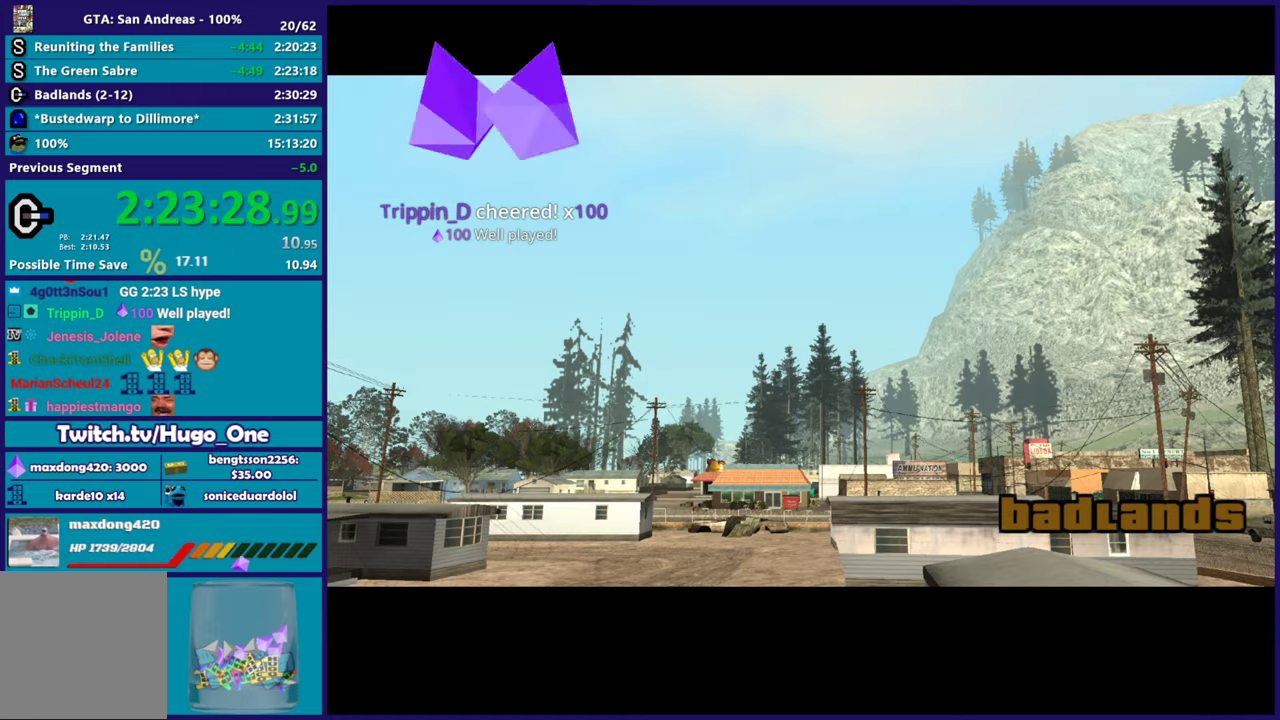
{"buttons": [], "left_stick": "up-left", "right_stick": "center", "events": [[84, "A", "up"], [200, "A", "down"], [301, "A", "up"], [384, "A", "down"], [501, "A", "up"]]}
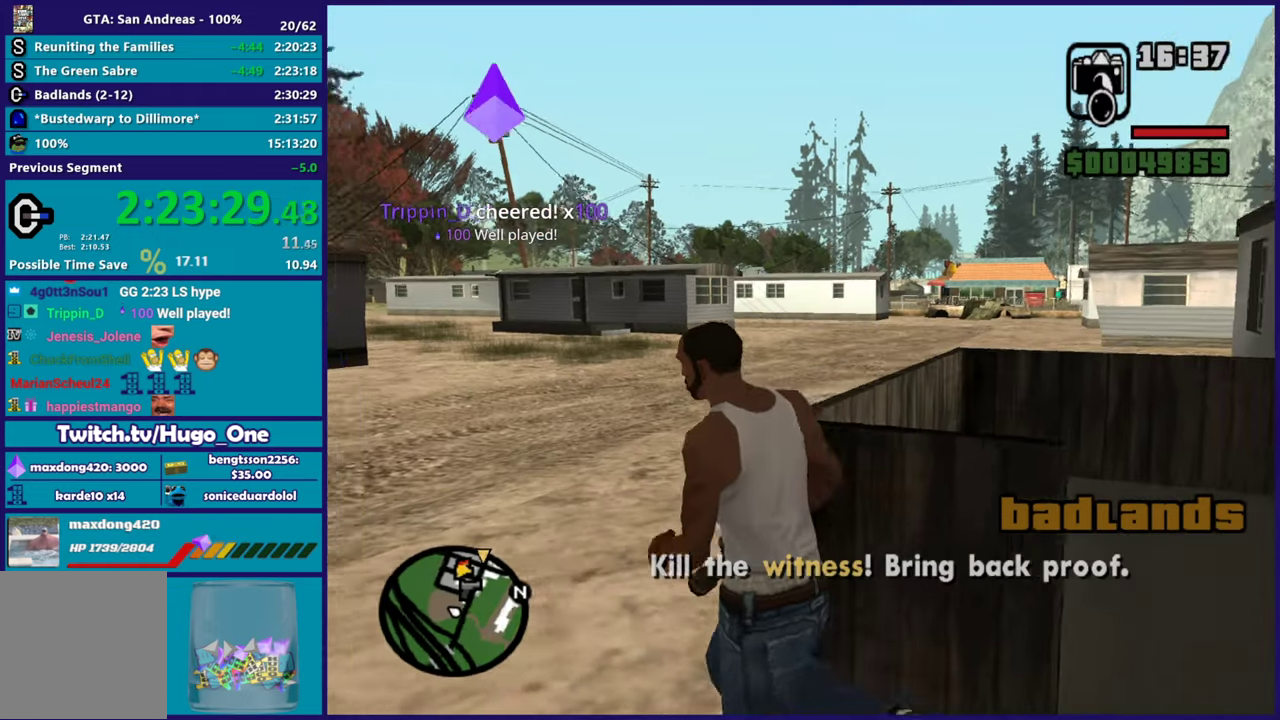
{"buttons": [], "left_stick": "up-right", "right_stick": "center", "events": [[66, "left_stick", "up"], [100, "A", "down"], [217, "A", "up"], [283, "left_stick", "up-right"], [300, "A", "down"], [433, "A", "up"]]}
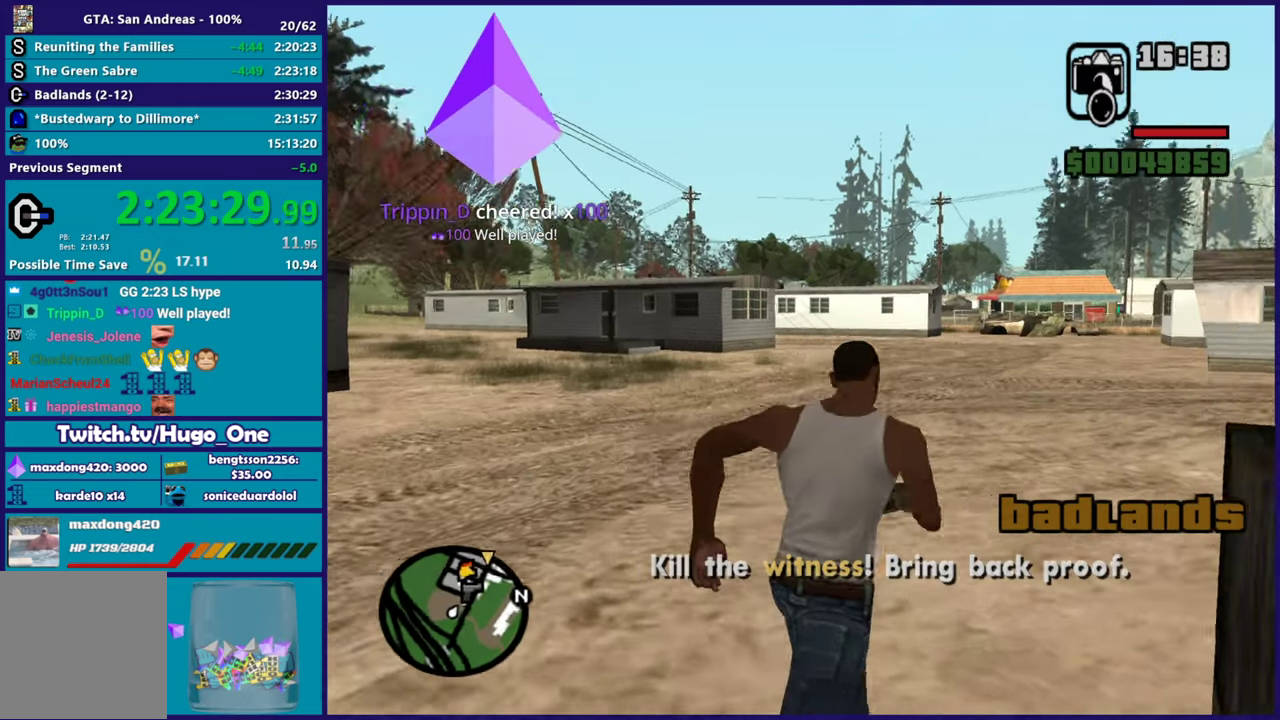
{"buttons": ["A"], "left_stick": "up-right", "right_stick": "center", "events": [[34, "A", "down"], [150, "A", "up"], [234, "A", "down"], [351, "A", "up"], [451, "A", "down"]]}
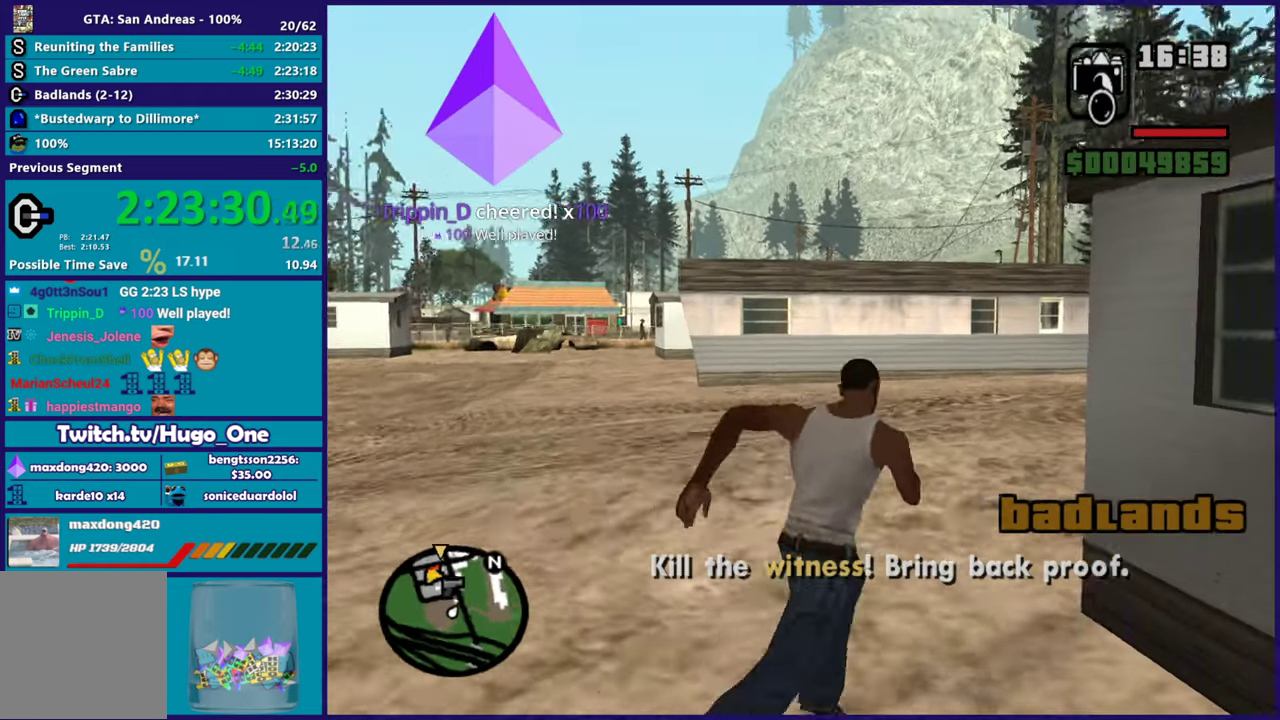
{"buttons": [], "left_stick": "up-right", "right_stick": "center", "events": [[83, "A", "up"], [167, "A", "down"], [283, "A", "up"], [367, "A", "down"], [500, "A", "up"]]}
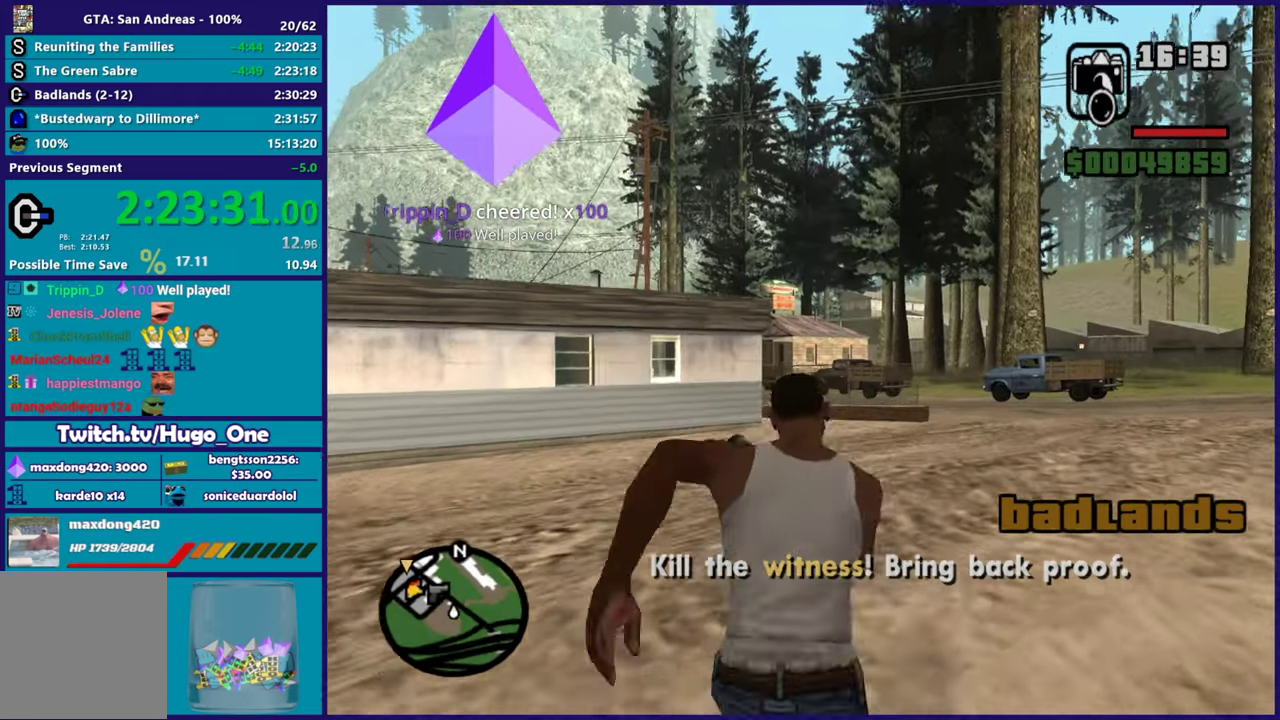
{"buttons": ["A"], "left_stick": "up", "right_stick": "center", "events": [[100, "A", "down"], [200, "A", "up"], [317, "A", "down"], [367, "left_stick", "up"], [417, "A", "up"], [501, "A", "down"]]}
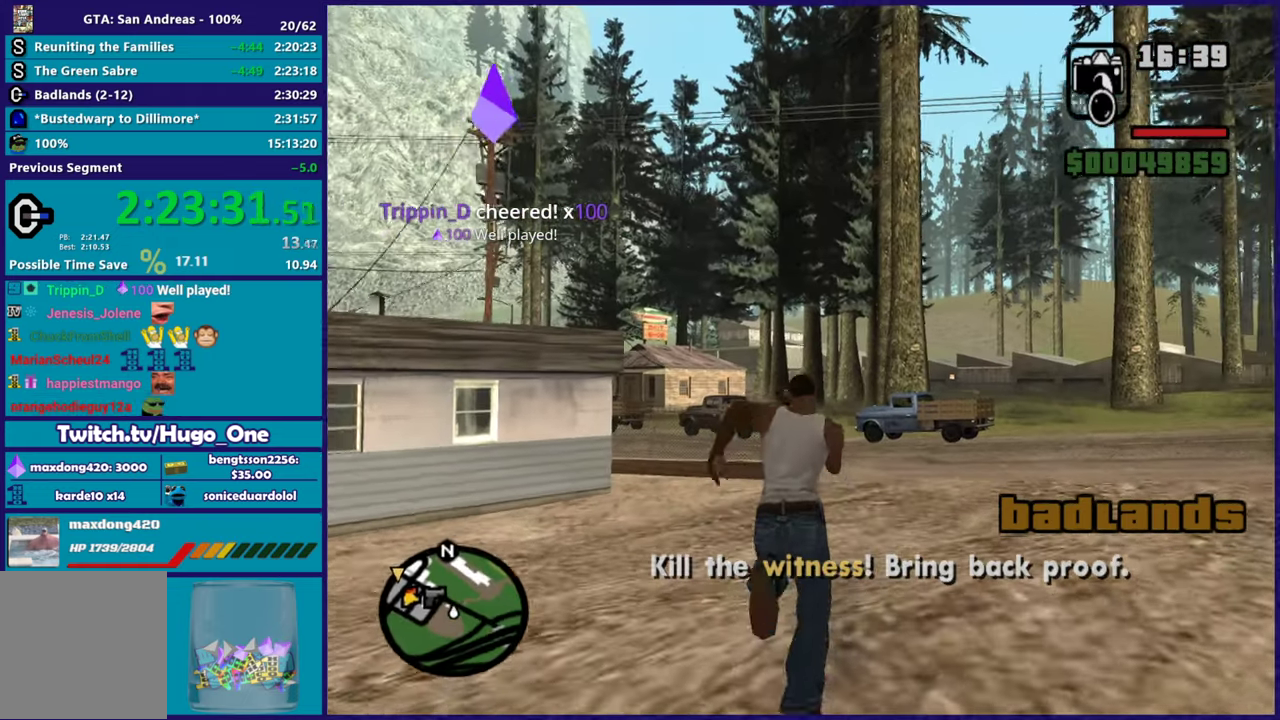
{"buttons": ["A"], "left_stick": "up-right", "right_stick": "center", "events": [[100, "left_stick", "up-right"], [133, "A", "up"], [217, "A", "down"], [267, "left_stick", "up"], [350, "A", "up"], [433, "A", "down"], [450, "left_stick", "up-right"]]}
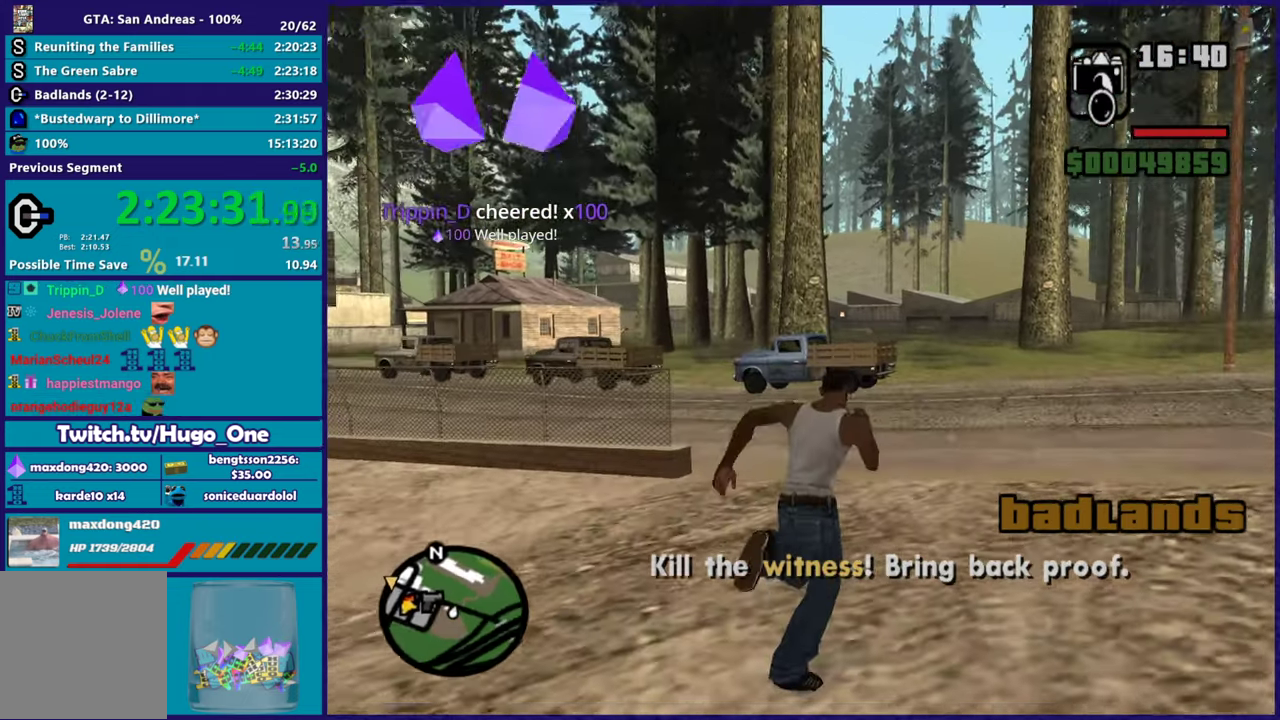
{"buttons": [], "left_stick": "up-left", "right_stick": "center", "events": [[50, "A", "up"], [117, "left_stick", "up"], [134, "A", "down"], [284, "A", "up"], [351, "A", "down"], [451, "left_stick", "up-left"], [467, "A", "up"]]}
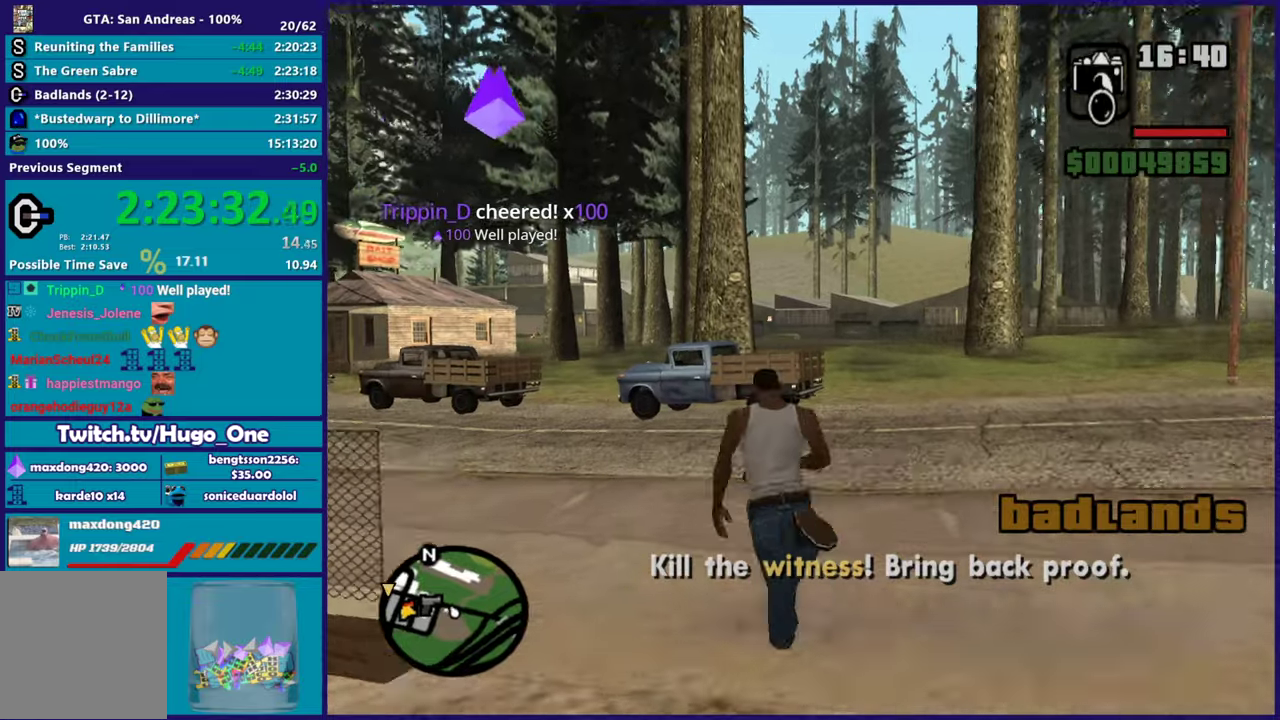
{"buttons": ["A"], "left_stick": "up", "right_stick": "center", "events": [[50, "A", "down"], [167, "A", "up"], [250, "A", "down"], [367, "A", "up"], [417, "left_stick", "up"], [467, "A", "down"]]}
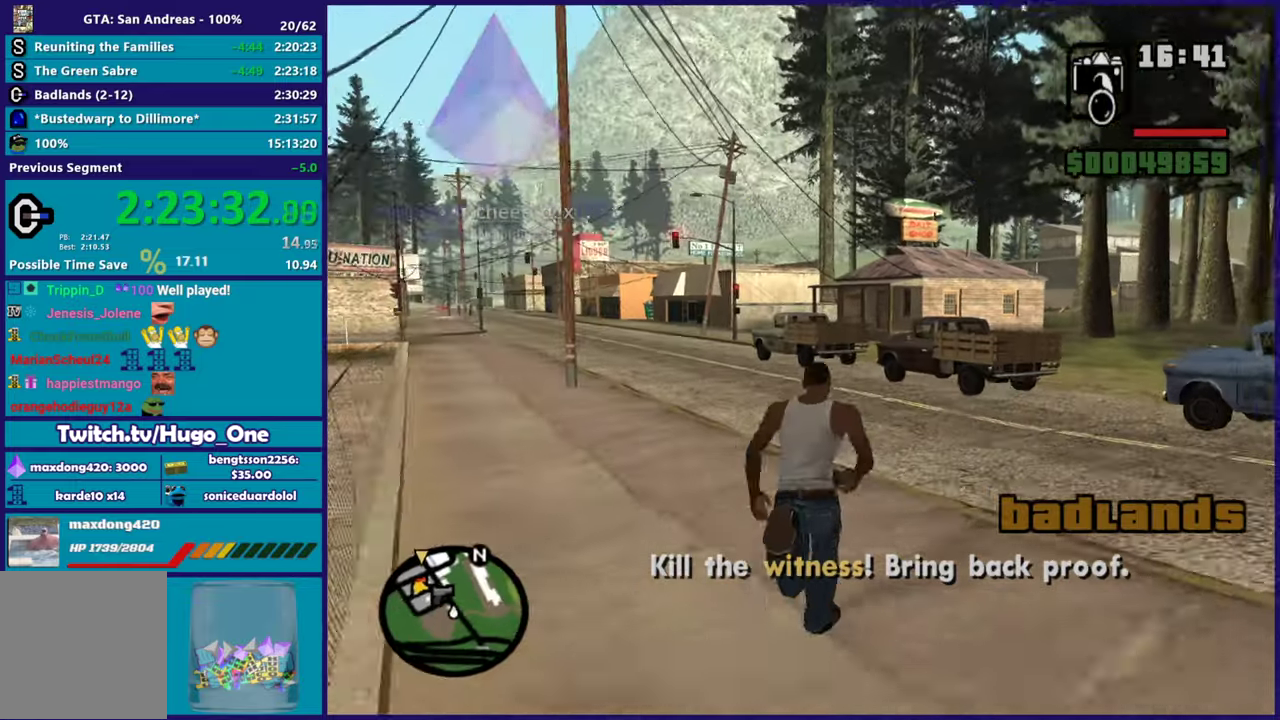
{"buttons": ["A"], "left_stick": "up-left", "right_stick": "center", "events": [[67, "A", "up"], [167, "A", "down"], [301, "A", "up"], [384, "A", "down"], [451, "left_stick", "up-left"]]}
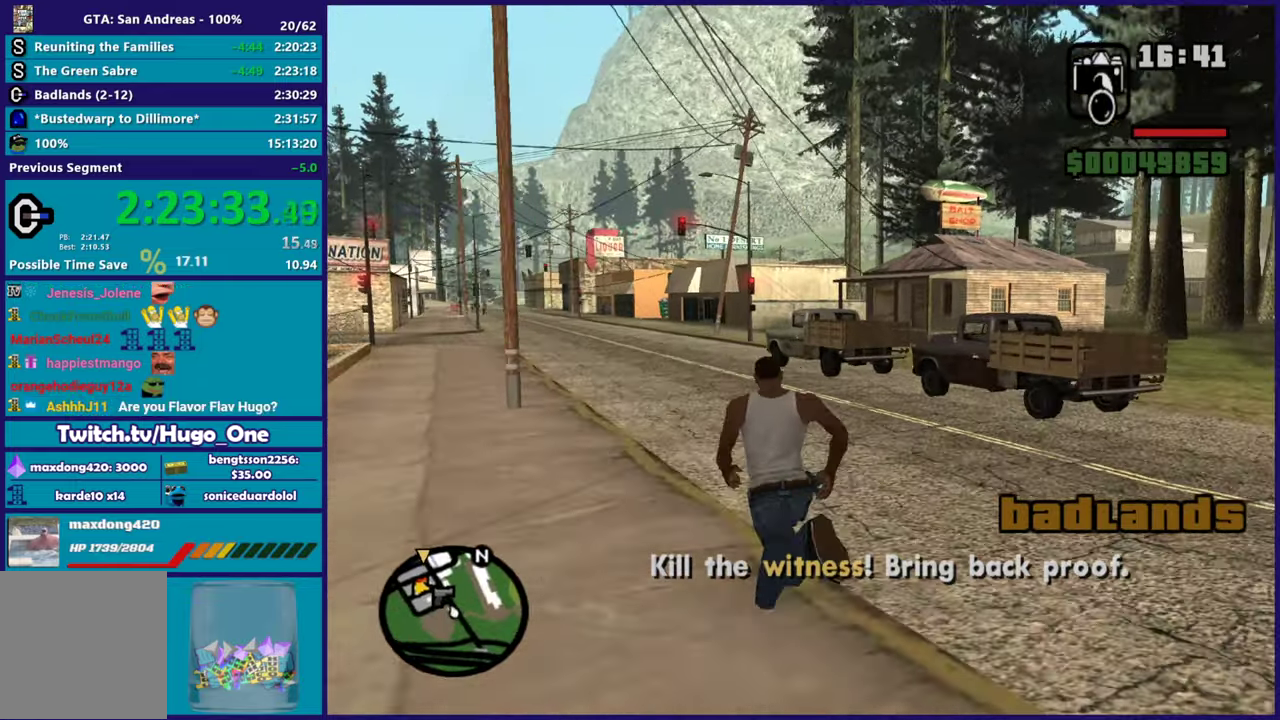
{"buttons": [], "left_stick": "up", "right_stick": "center", "events": [[16, "A", "up"], [117, "A", "down"], [183, "left_stick", "up"], [233, "A", "up"], [333, "A", "down"], [450, "A", "up"]]}
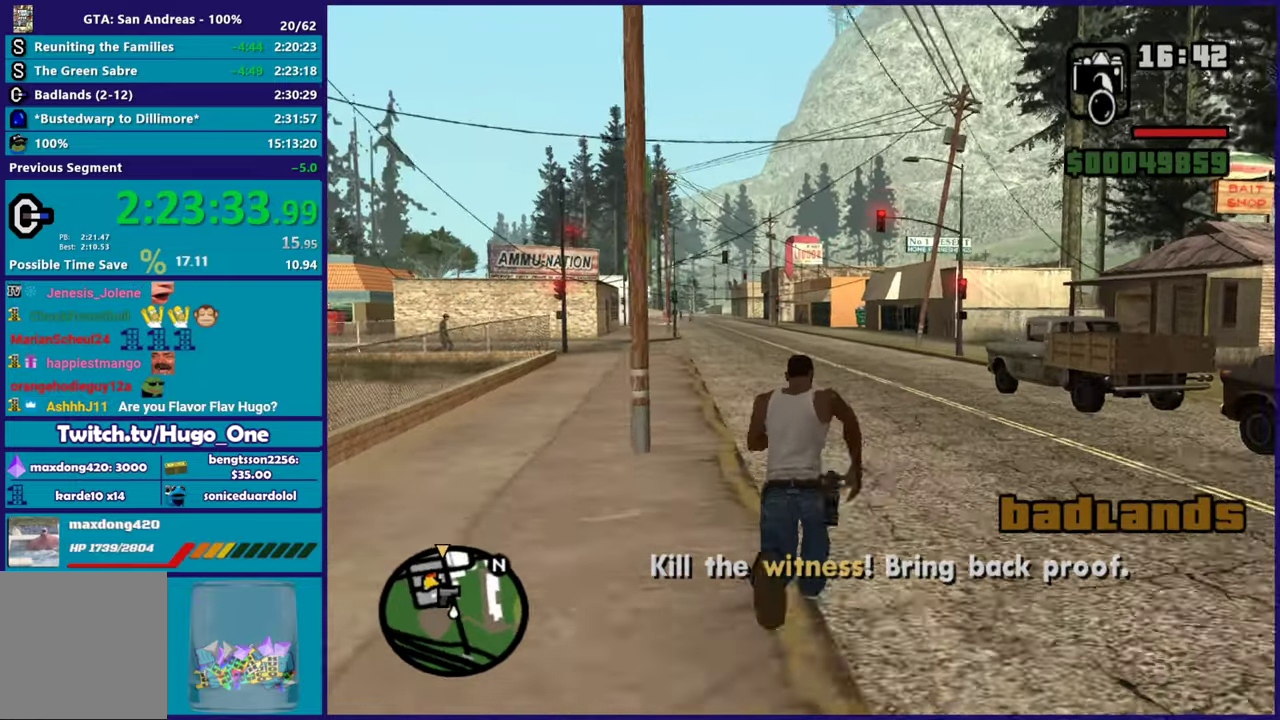
{"buttons": ["A"], "left_stick": "up", "right_stick": "center", "events": [[34, "A", "down"], [184, "A", "up"], [267, "A", "down"], [417, "A", "up"], [501, "A", "down"]]}
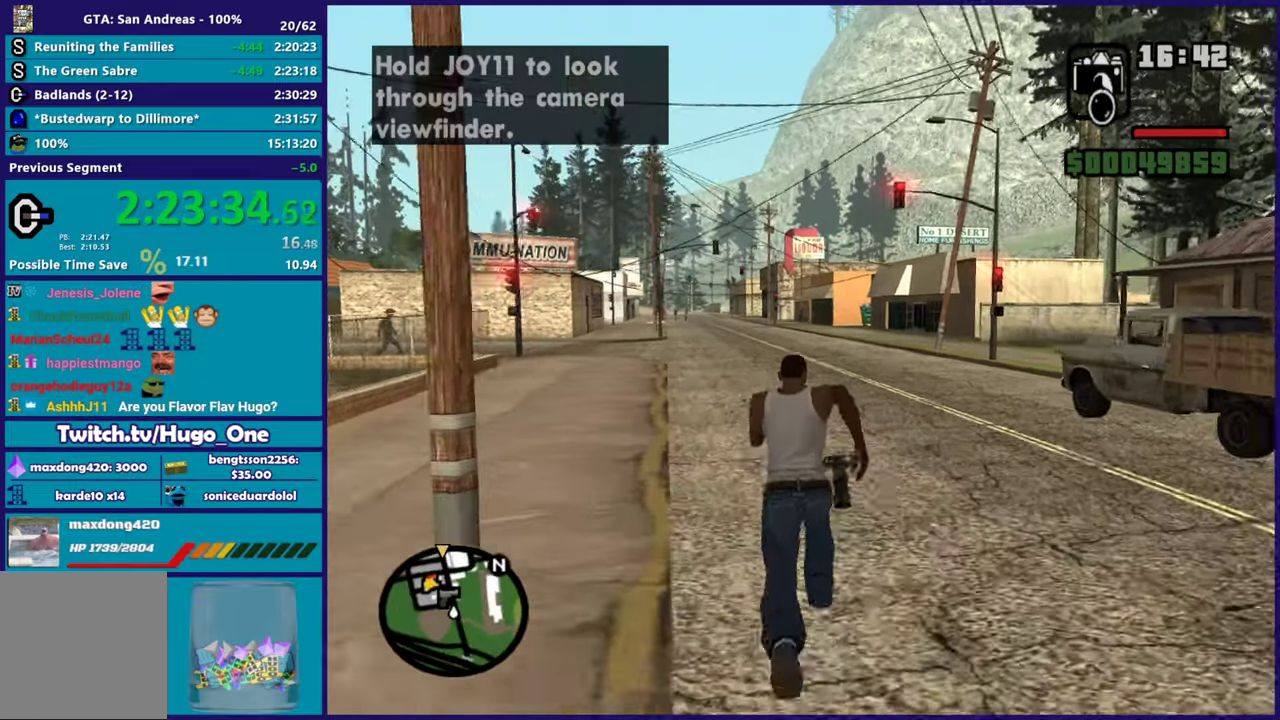
{"buttons": ["A"], "left_stick": "up", "right_stick": "center", "events": [[133, "A", "up"], [217, "A", "down"], [333, "A", "up"], [433, "A", "down"]]}
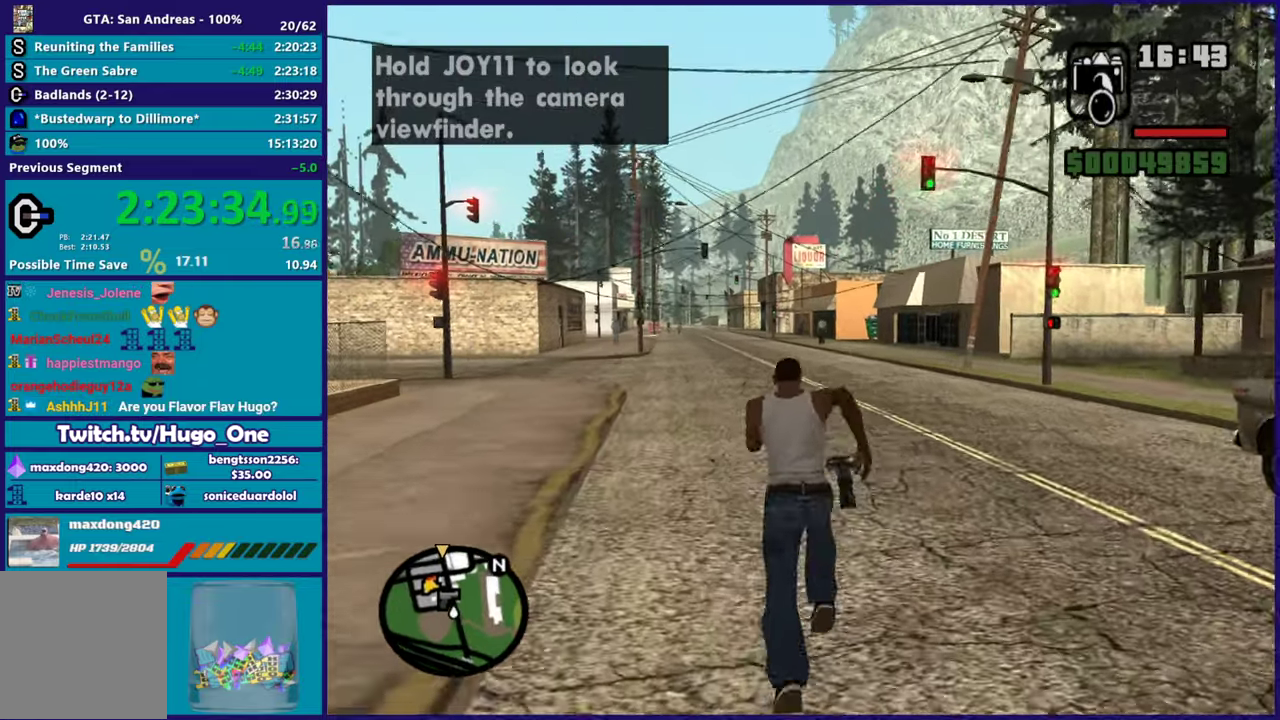
{"buttons": [], "left_stick": "up", "right_stick": "center", "events": [[50, "A", "up"], [67, "left_stick", "up-left"], [150, "A", "down"], [200, "left_stick", "up"], [267, "A", "up"], [367, "A", "down"], [501, "A", "up"]]}
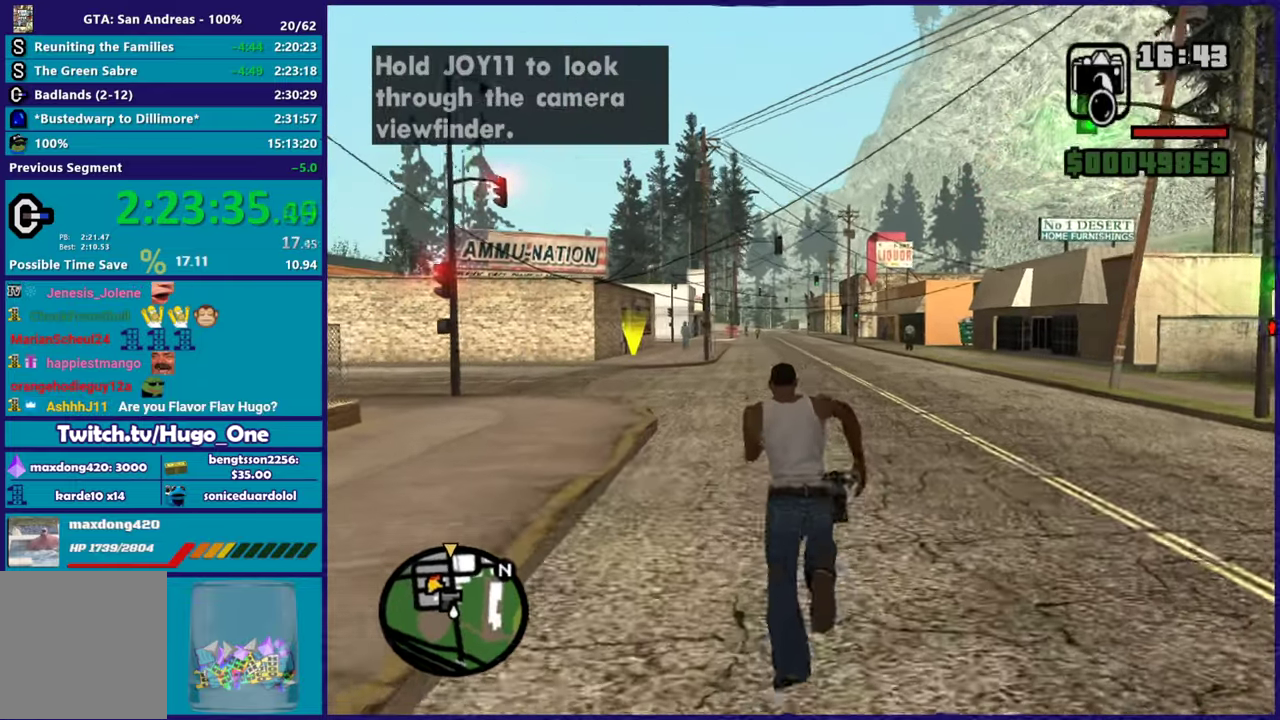
{"buttons": [], "left_stick": "up-left", "right_stick": "center", "events": [[83, "A", "down"], [217, "A", "up"], [300, "A", "down"], [433, "A", "up"], [500, "left_stick", "up-left"]]}
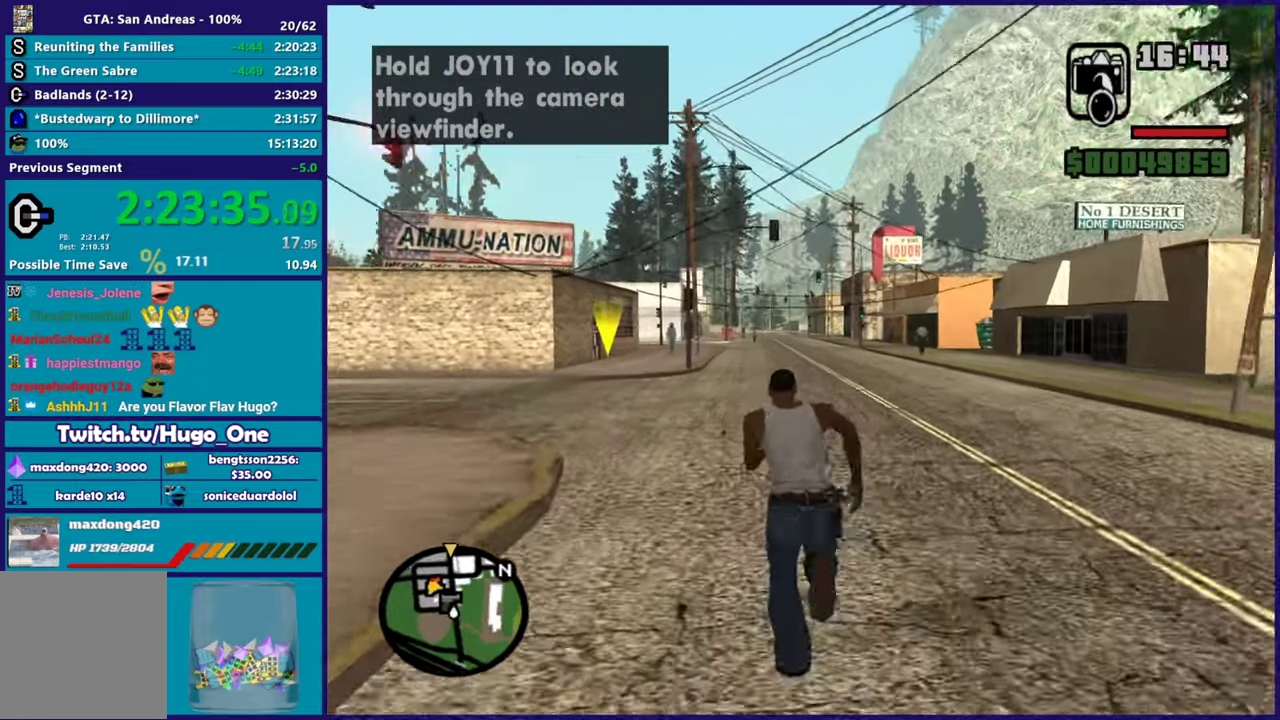
{"buttons": ["A"], "left_stick": "up", "right_stick": "center", "events": [[17, "A", "down"], [150, "A", "up"], [150, "left_stick", "up"], [234, "A", "down"], [367, "A", "up"], [467, "A", "down"]]}
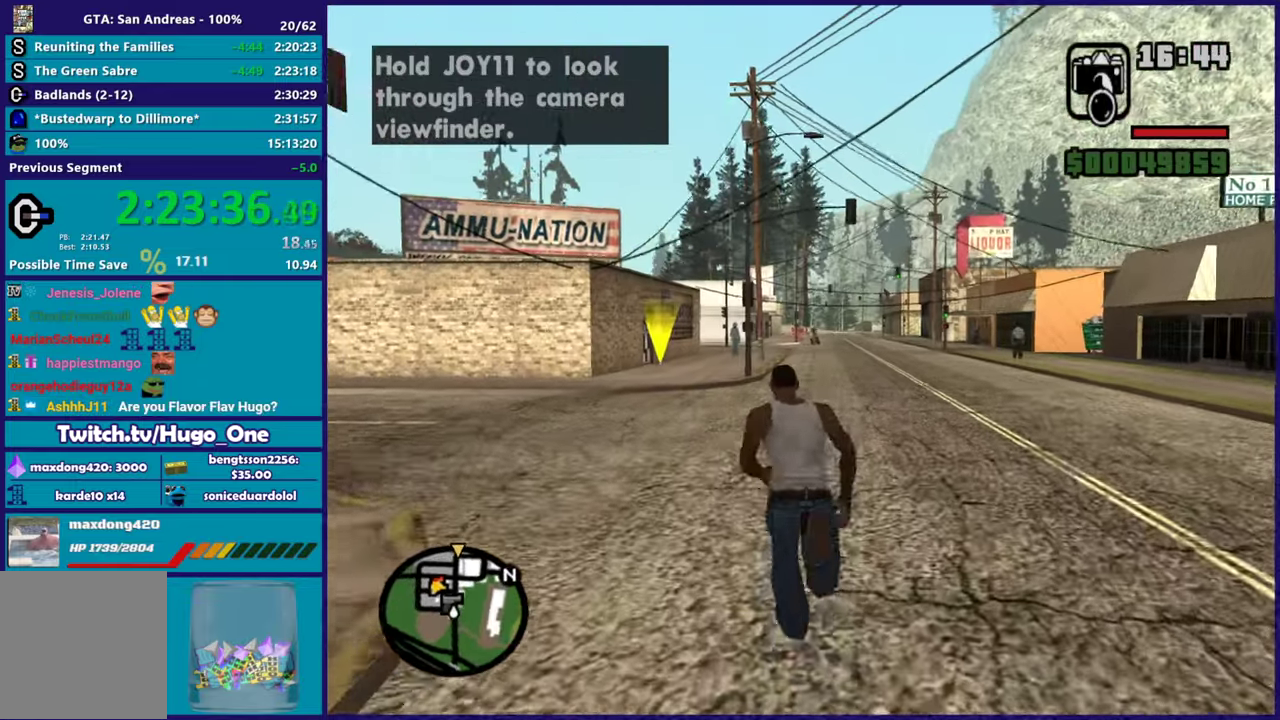
{"buttons": ["A"], "left_stick": "up", "right_stick": "center", "events": [[83, "A", "up"], [200, "A", "down"], [333, "A", "up"], [433, "A", "down"]]}
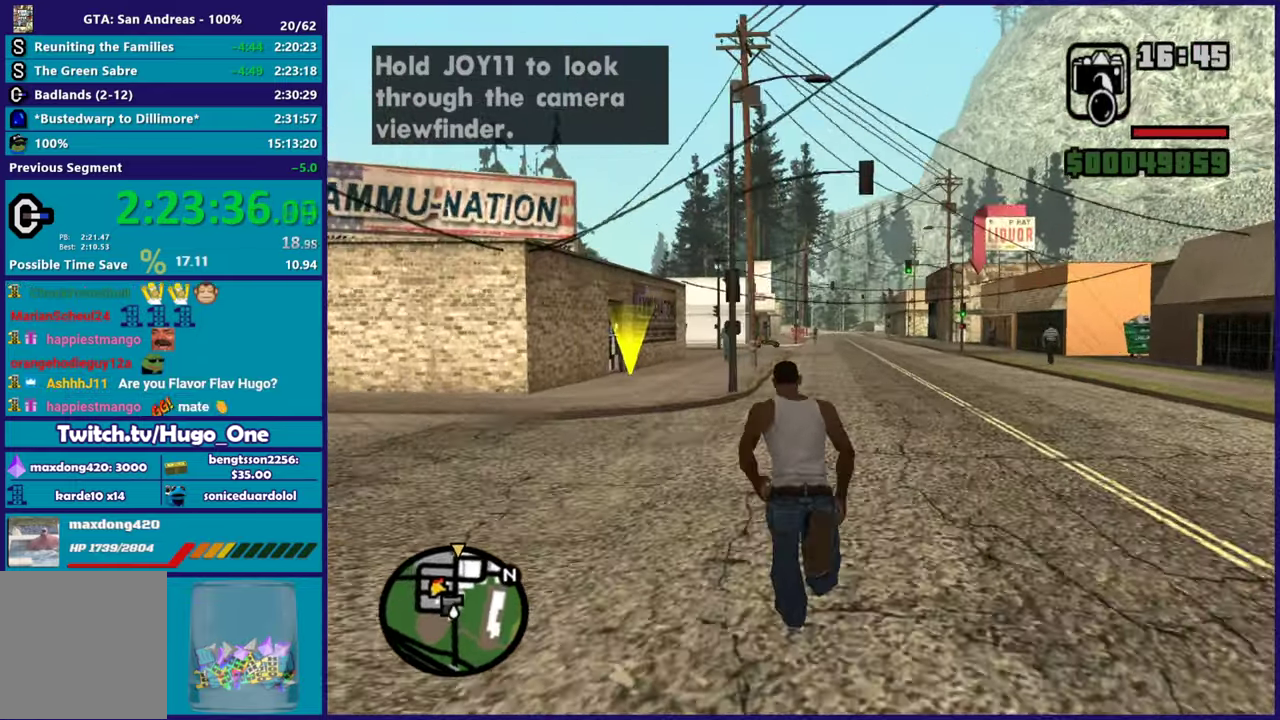
{"buttons": [], "left_stick": "up", "right_stick": "center", "events": [[50, "A", "up"], [134, "A", "down"], [267, "A", "up"], [334, "A", "down"], [451, "A", "up"]]}
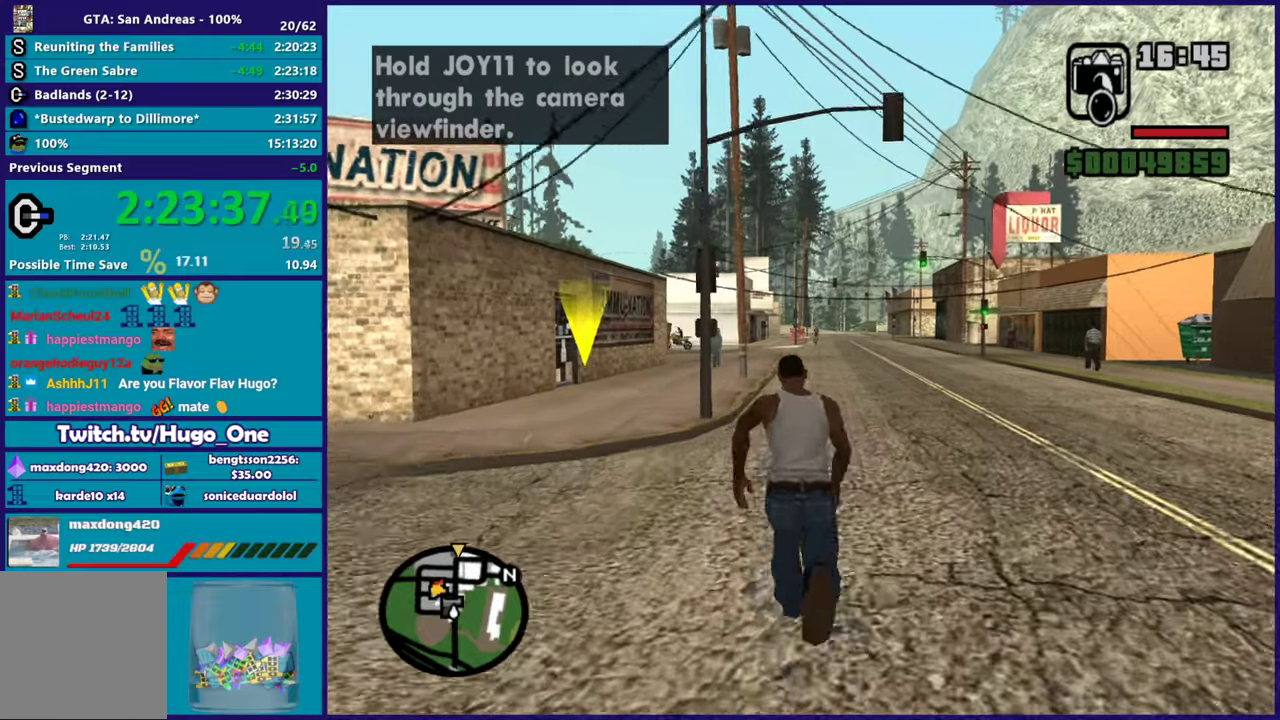
{"buttons": ["A"], "left_stick": "up", "right_stick": "center", "events": [[33, "A", "down"], [150, "A", "up"], [250, "A", "down"], [367, "A", "up"], [450, "A", "down"]]}
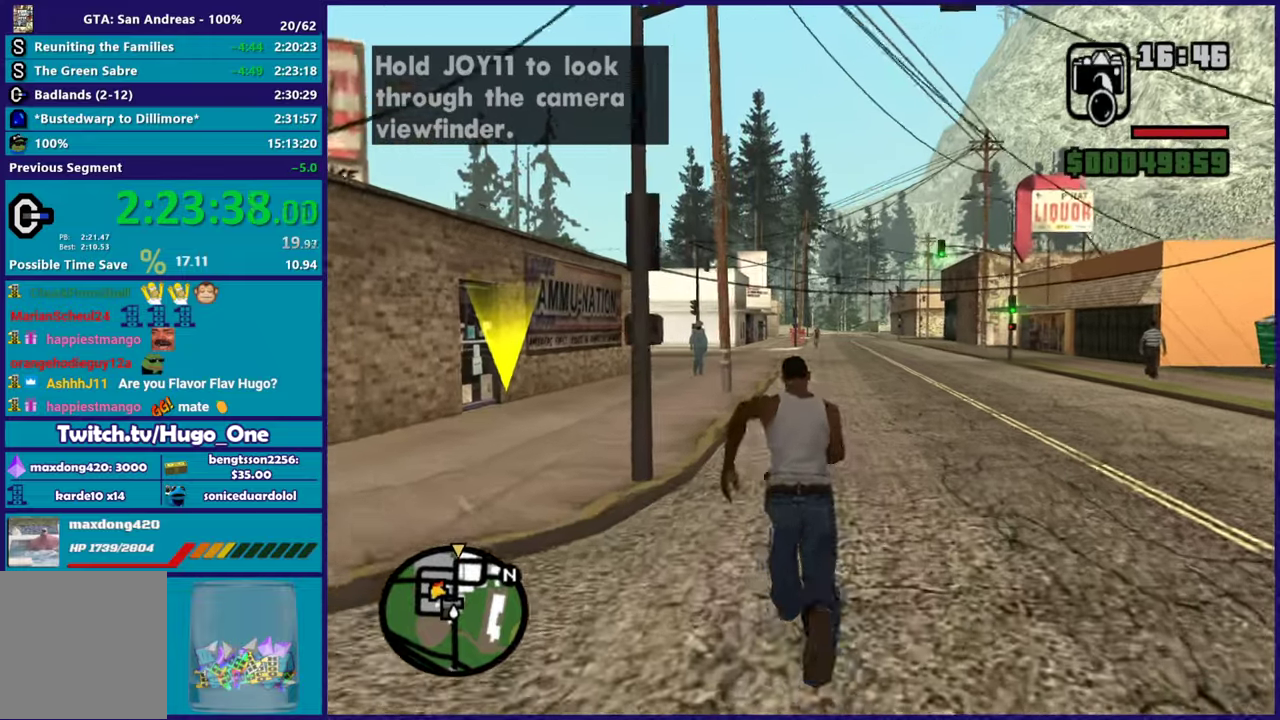
{"buttons": [], "left_stick": "up", "right_stick": "center", "events": [[67, "A", "up"], [167, "A", "down"], [284, "A", "up"], [367, "A", "down"], [484, "A", "up"]]}
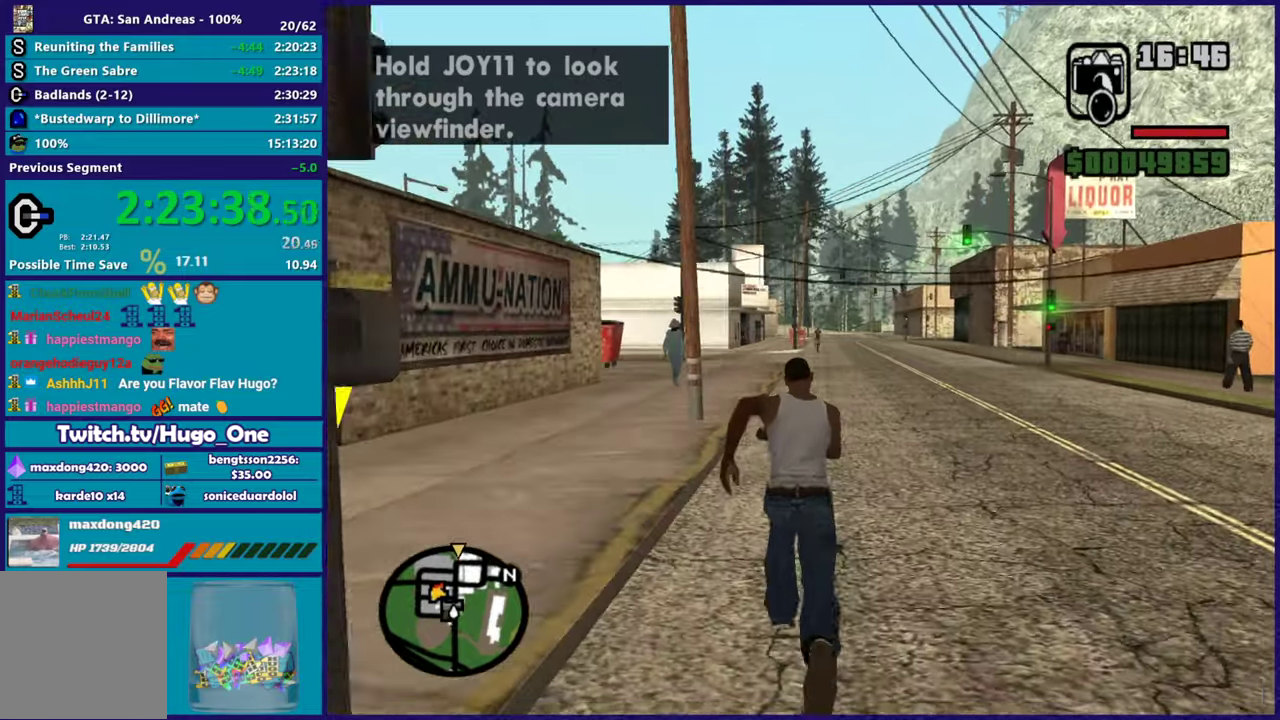
{"buttons": [], "left_stick": "up", "right_stick": "center", "events": [[83, "A", "down"], [217, "A", "up"], [300, "A", "down"], [450, "A", "up"]]}
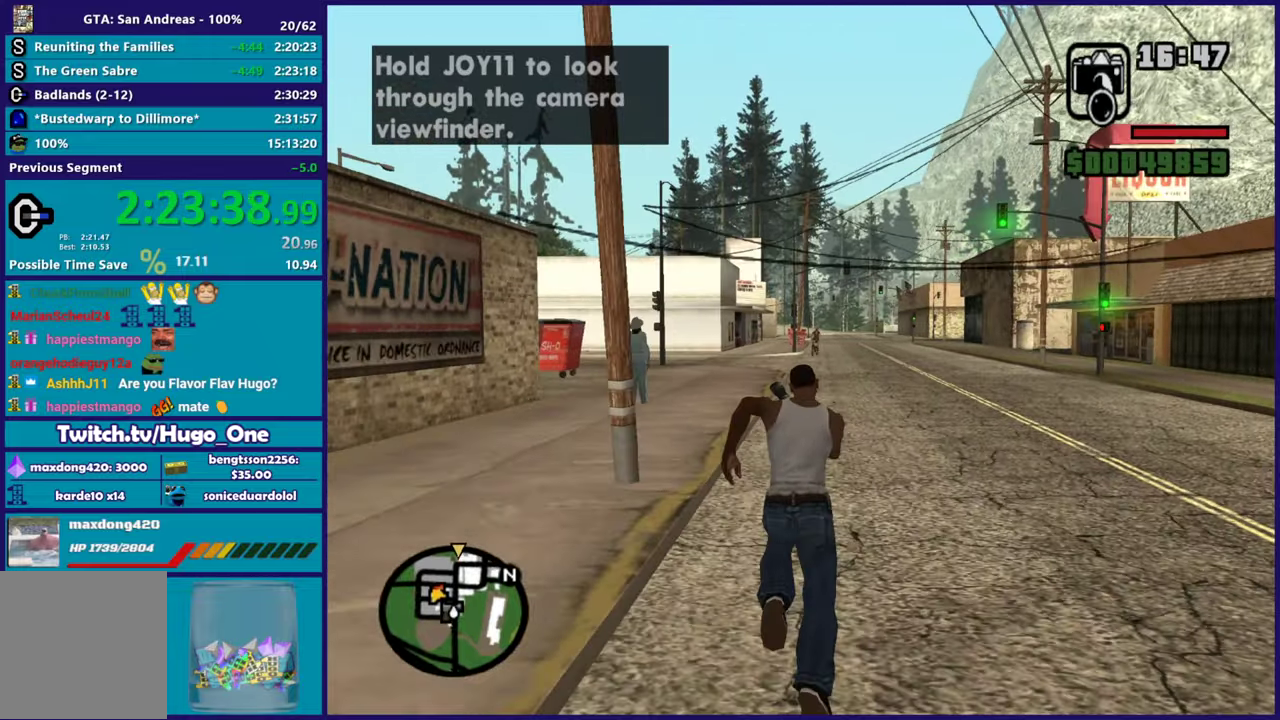
{"buttons": ["A"], "left_stick": "up-left", "right_stick": "center", "events": [[50, "A", "down"], [184, "A", "up"], [267, "A", "down"], [401, "A", "up"], [467, "left_stick", "up-left"], [484, "A", "down"]]}
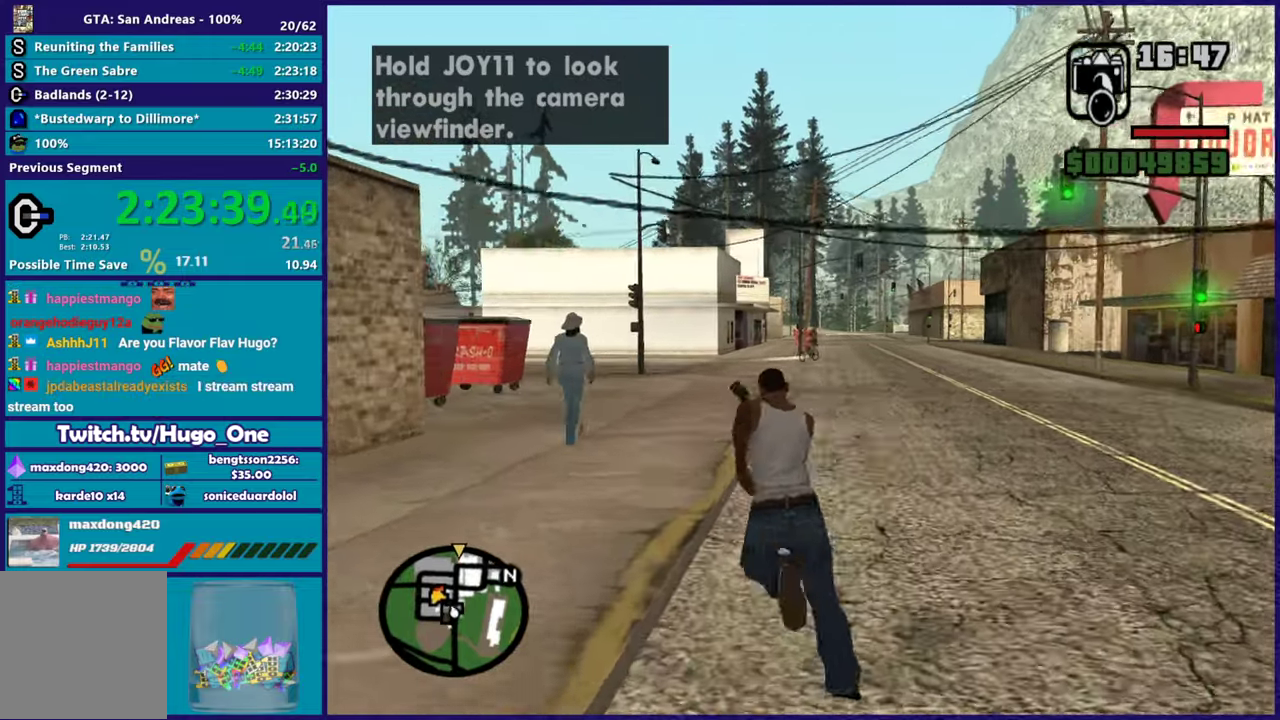
{"buttons": ["A"], "left_stick": "up", "right_stick": "center", "events": [[100, "A", "up"], [200, "A", "down"], [200, "left_stick", "up"], [317, "A", "up"], [400, "A", "down"]]}
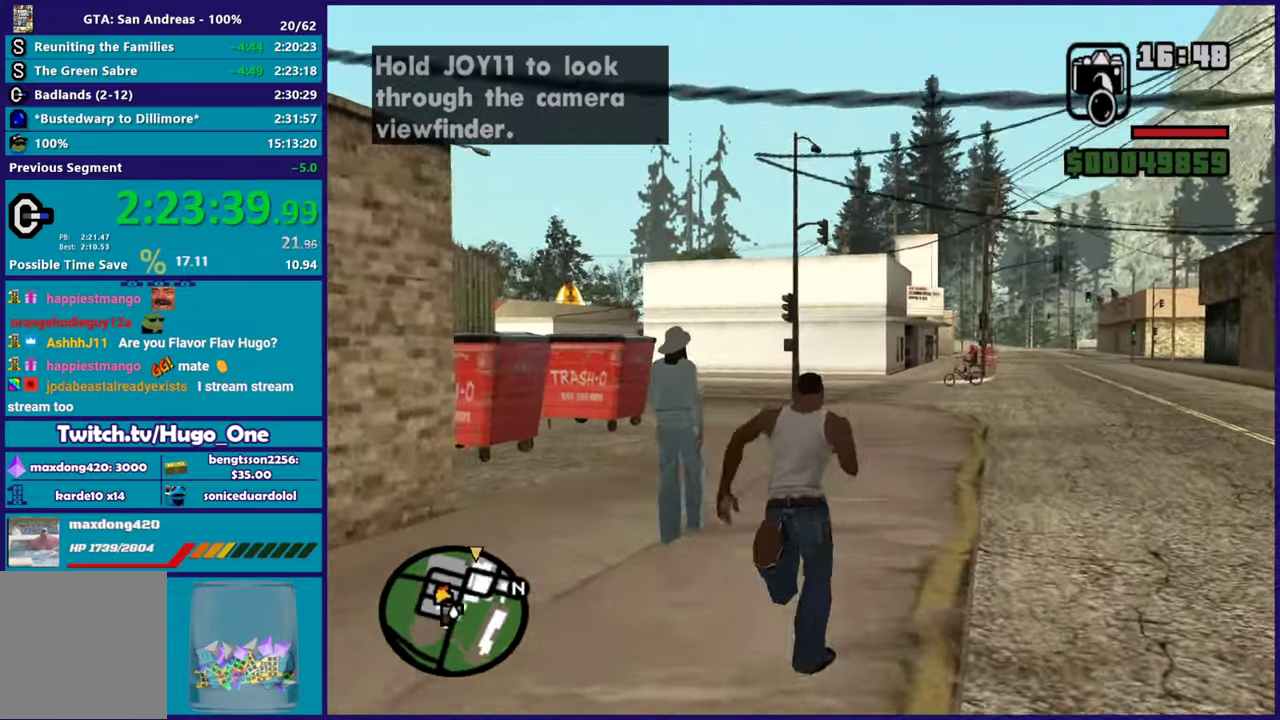
{"buttons": [], "left_stick": "up", "right_stick": "center", "events": [[33, "A", "up"], [50, "left_stick", "up-left"], [150, "A", "down"], [183, "left_stick", "up"], [283, "A", "up"], [367, "A", "down"], [500, "A", "up"]]}
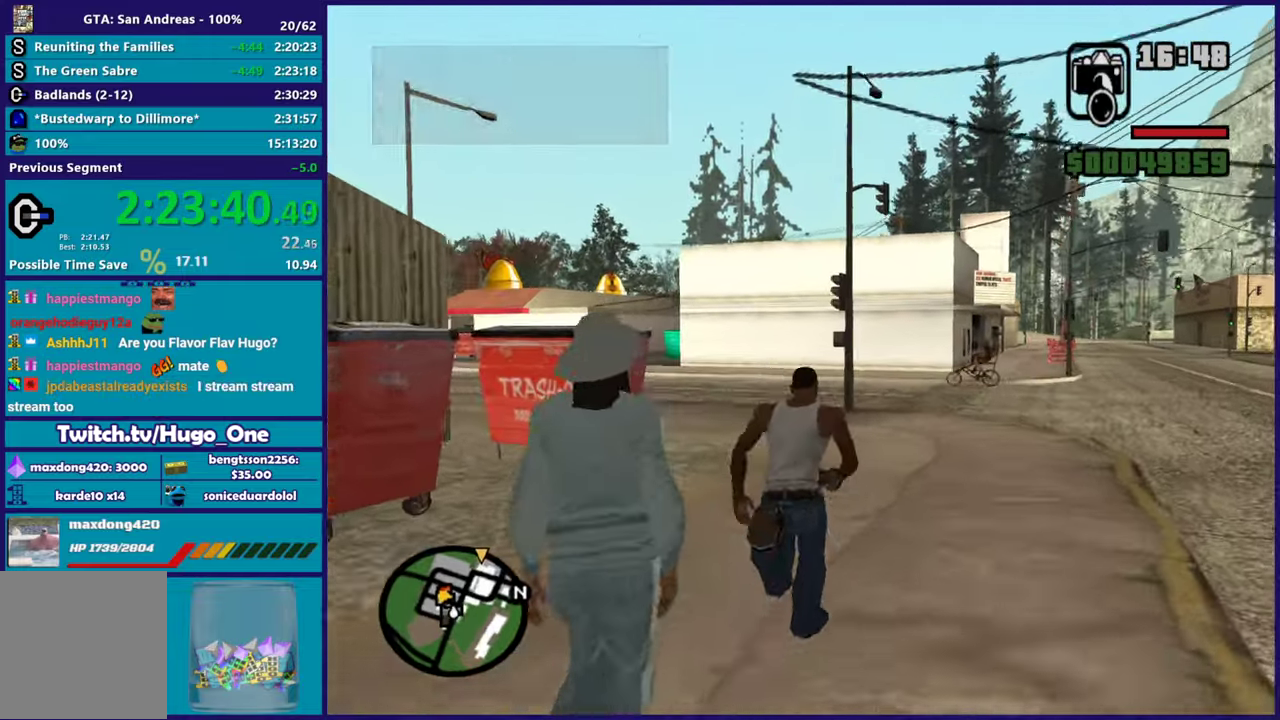
{"buttons": [], "left_stick": "up", "right_stick": "center", "events": [[83, "left_stick", "up-left"], [100, "A", "down"], [217, "A", "up"], [217, "left_stick", "up"], [334, "A", "down"], [417, "A", "up"]]}